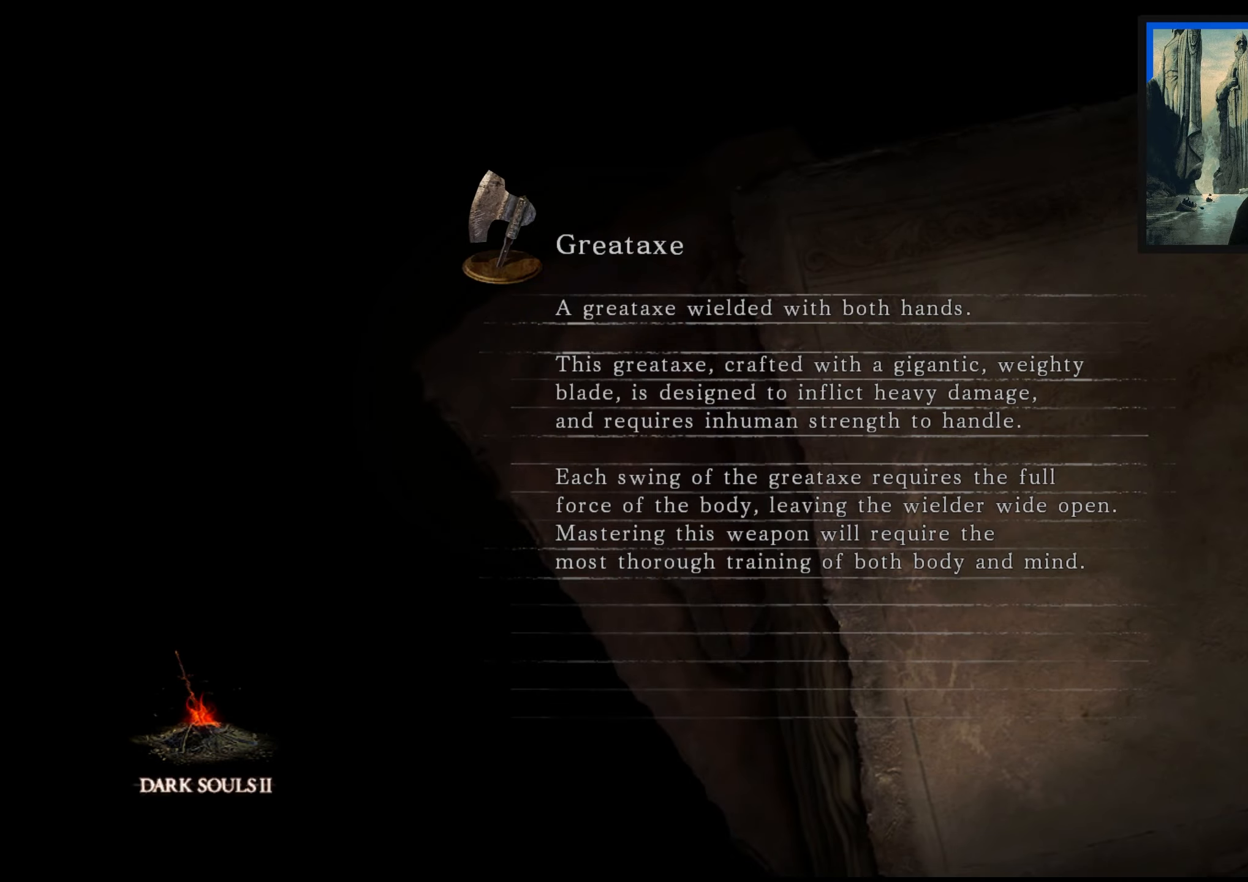
Gameplay with a controller (Xbox layout); each line is a JSON object with the inputs held at the frame after it. "events" lists button and stick changes between this image and that frame as [ms after this image, input, new state], when the widget could be followed in between.
{"buttons": [], "left_stick": "center", "right_stick": "center", "events": [[117, "right_stick", "right"], [184, "right_stick", "up-right"], [350, "right_stick", "center"]]}
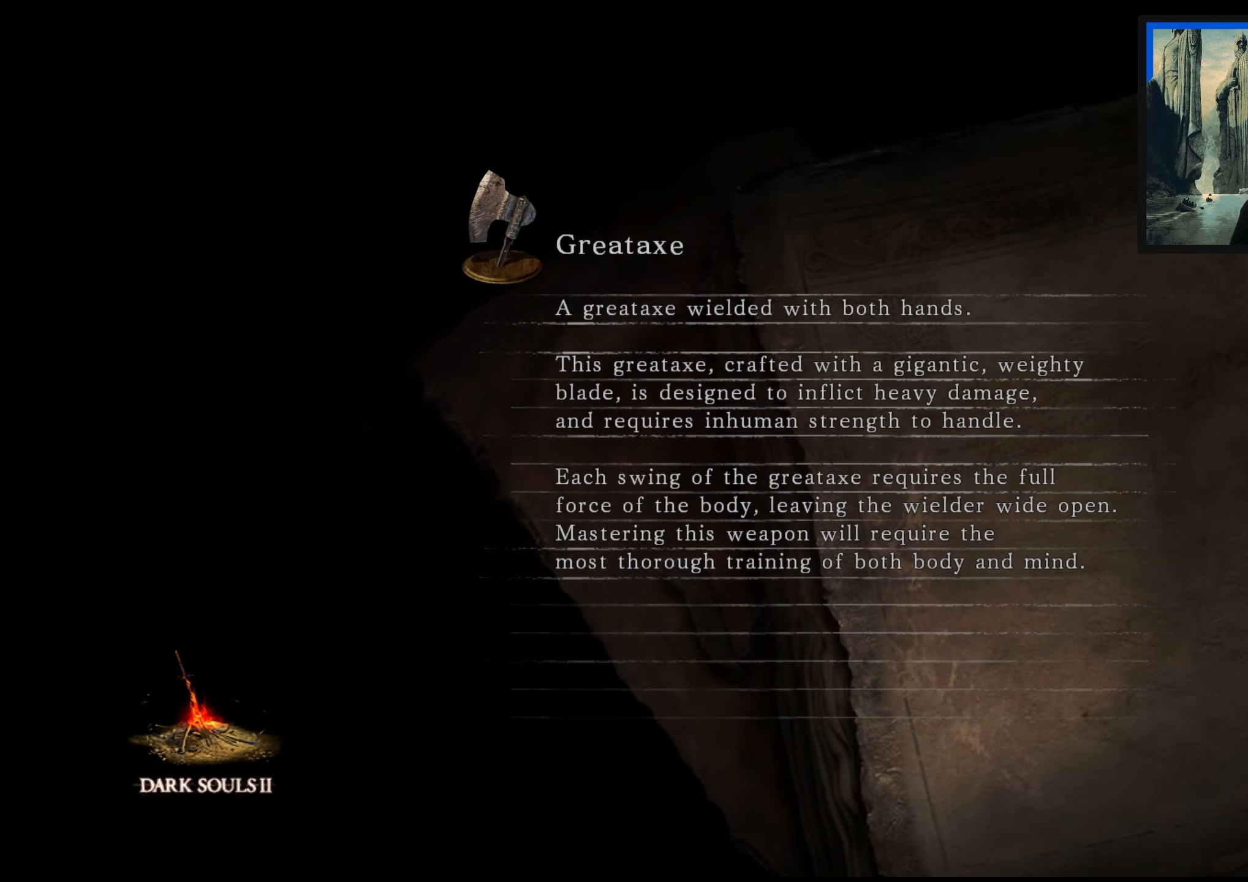
{"buttons": [], "left_stick": "center", "right_stick": "center", "events": []}
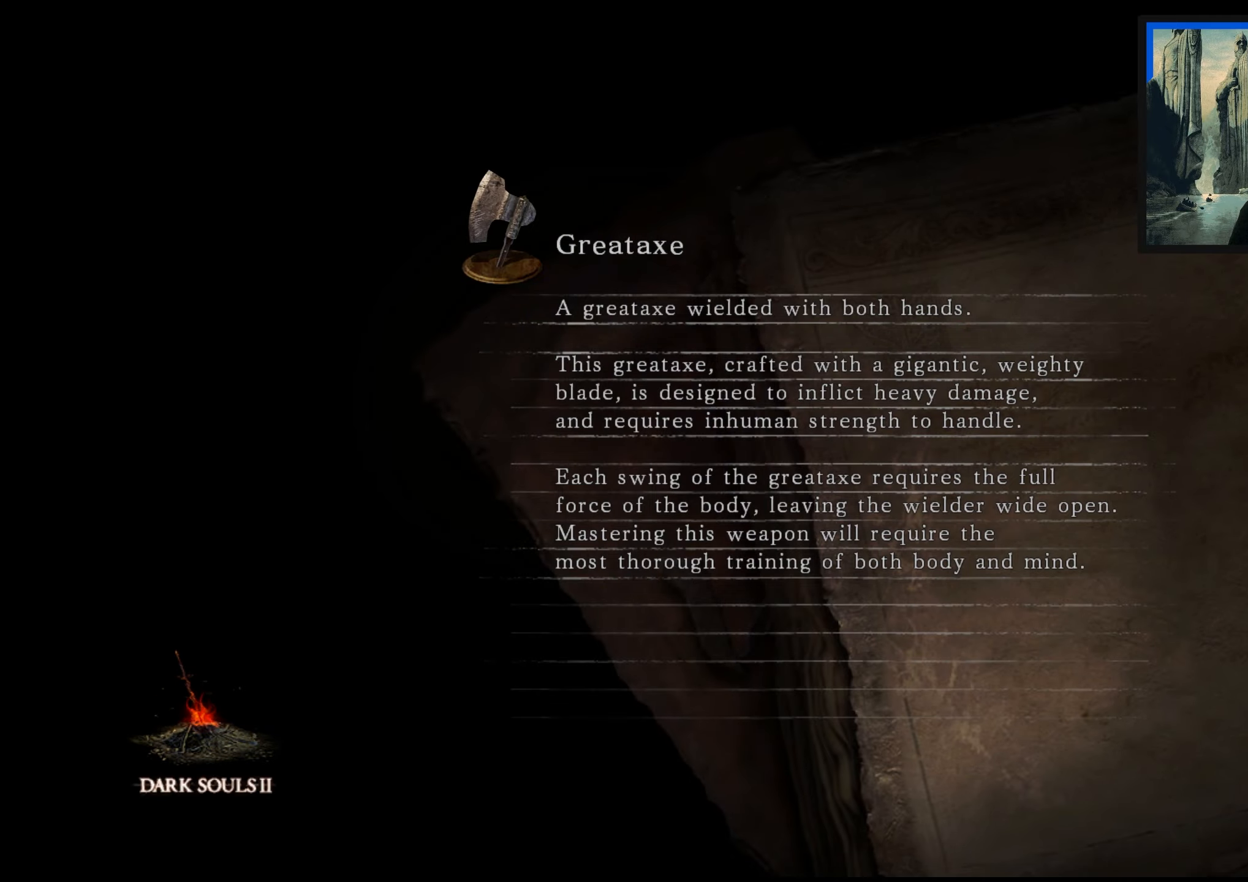
{"buttons": [], "left_stick": "center", "right_stick": "center", "events": []}
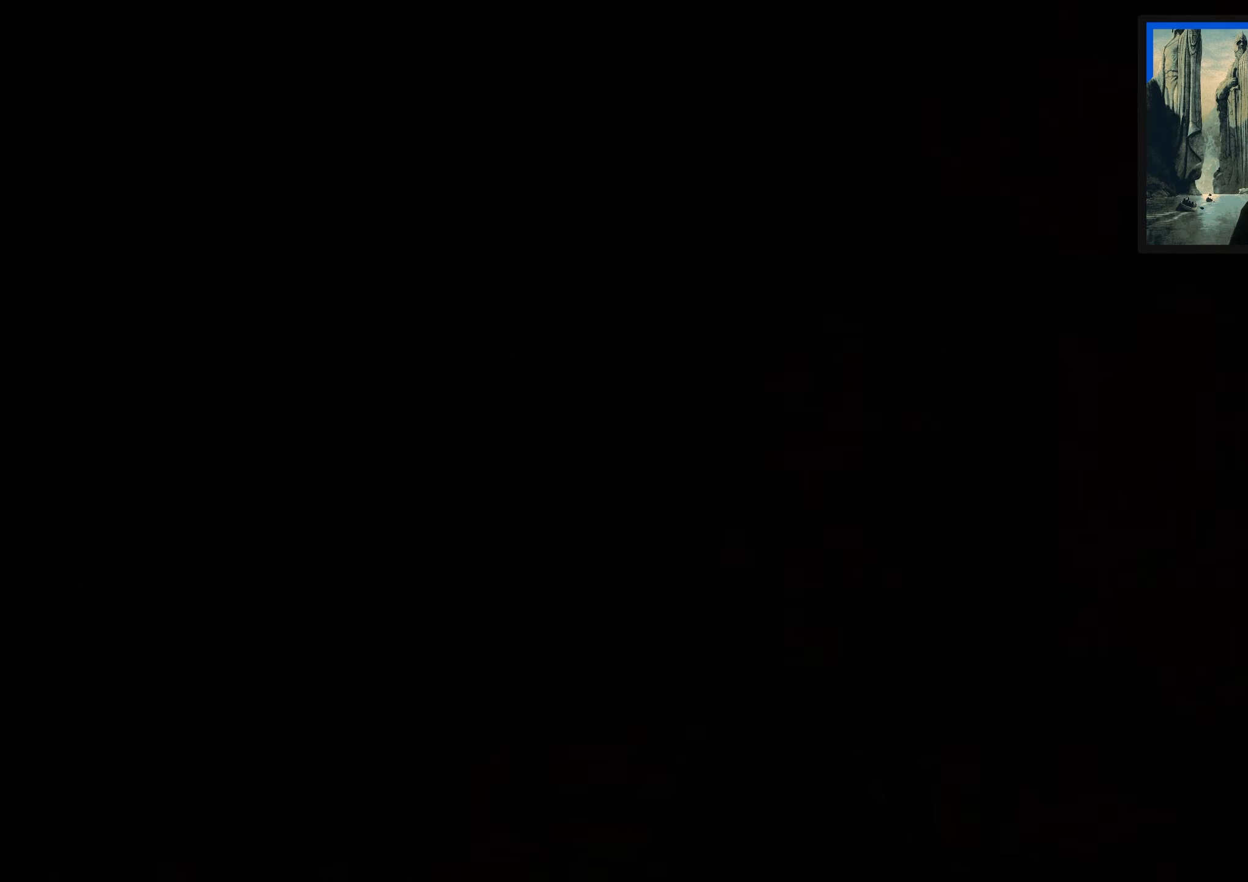
{"buttons": [], "left_stick": "center", "right_stick": "center", "events": []}
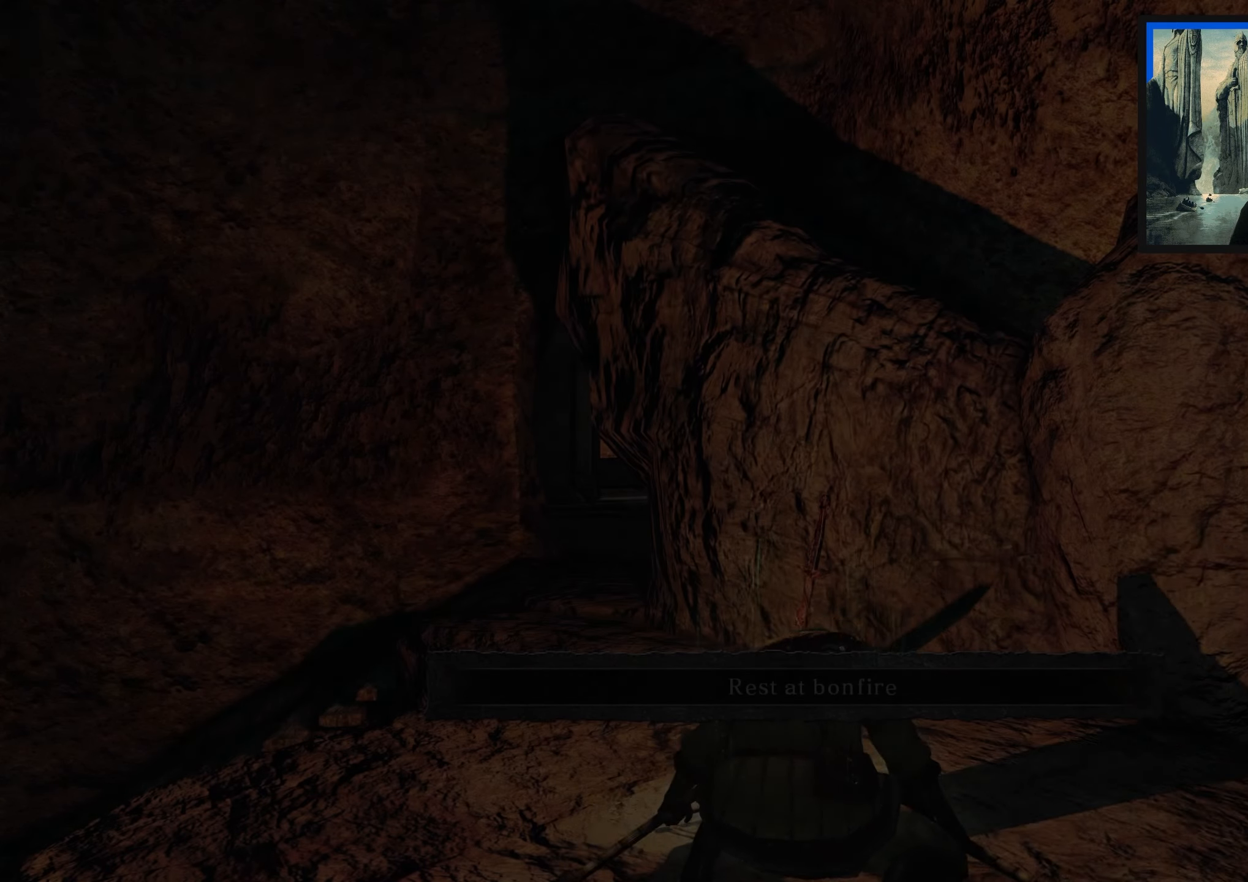
{"buttons": [], "left_stick": "center", "right_stick": "down-right", "events": [[434, "right_stick", "down-right"]]}
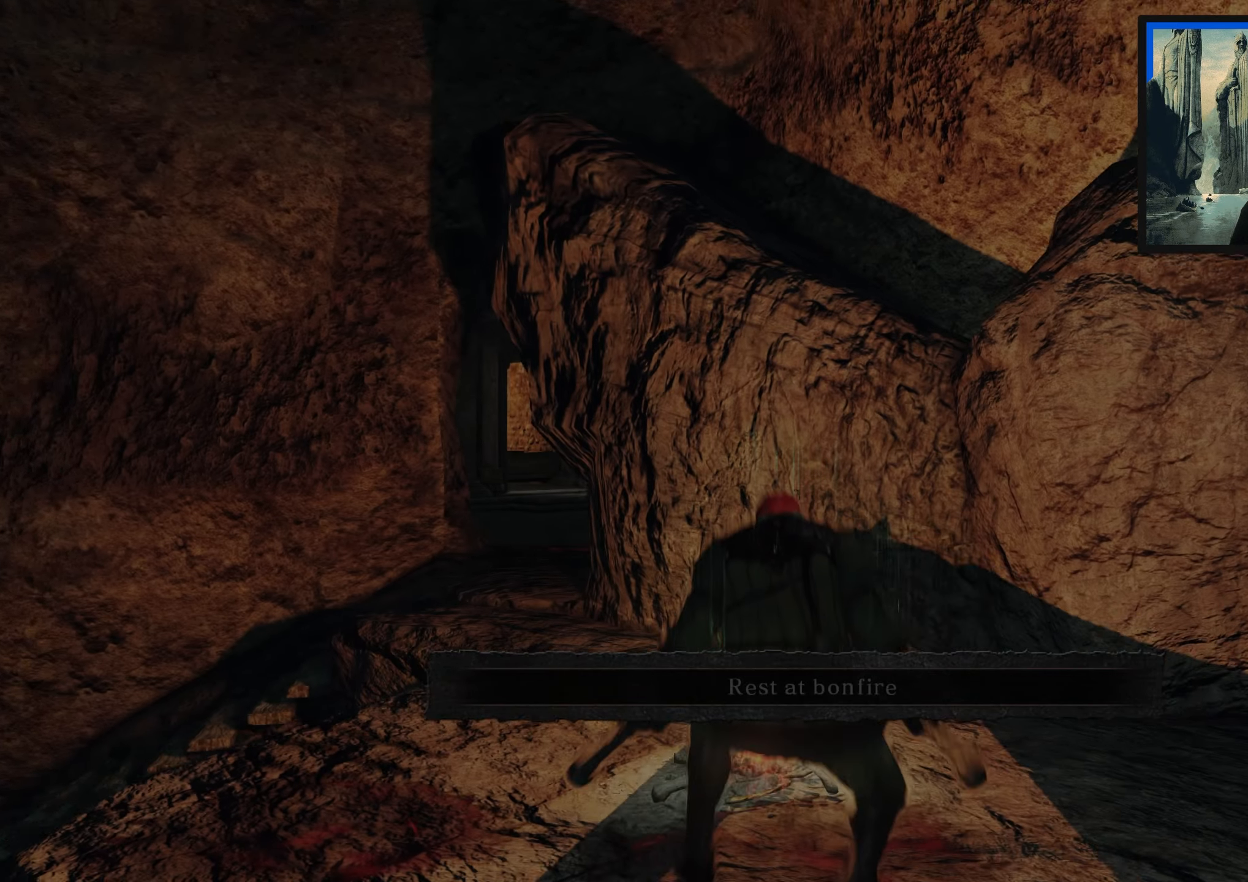
{"buttons": [], "left_stick": "up", "right_stick": "center", "events": [[184, "right_stick", "center"], [234, "left_stick", "up"]]}
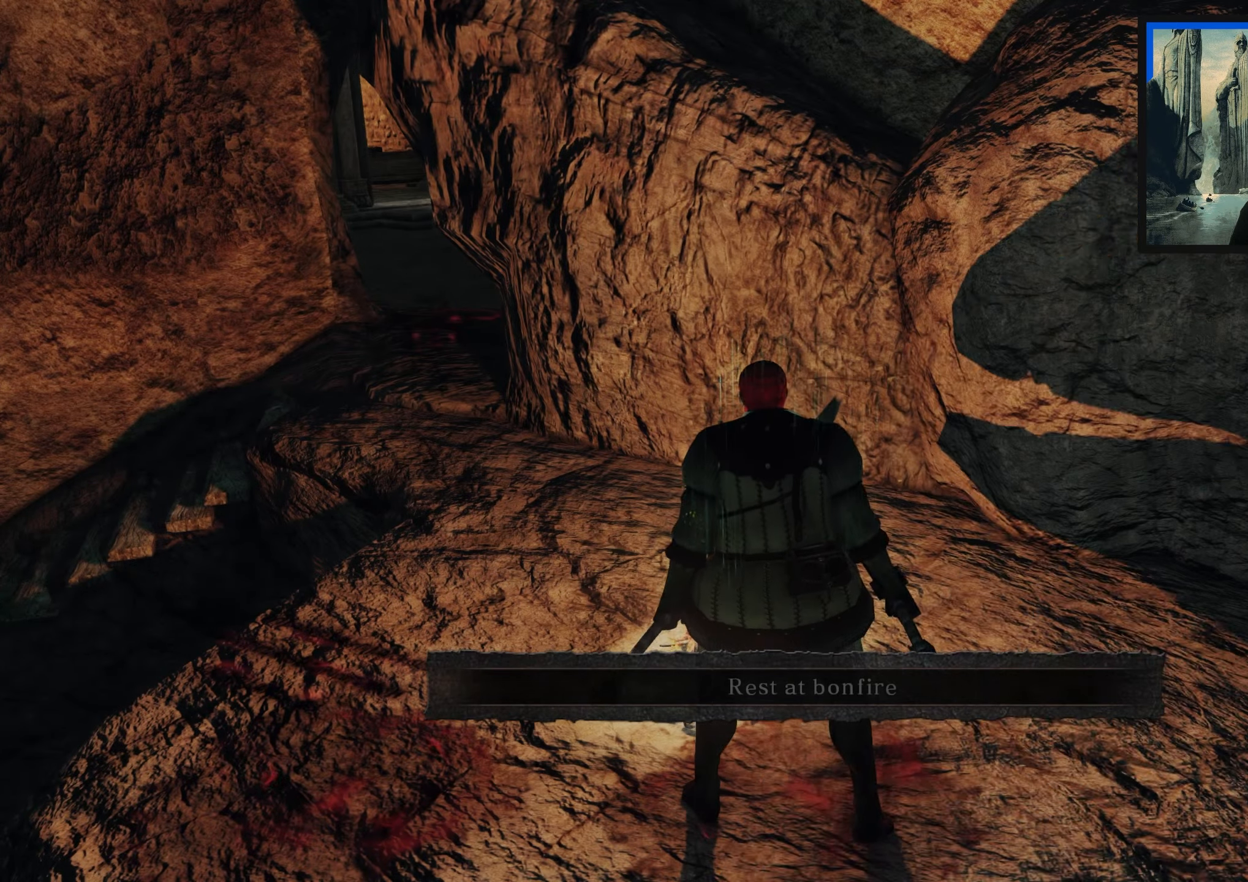
{"buttons": [], "left_stick": "up", "right_stick": "center", "events": [[50, "right_stick", "down-left"], [250, "right_stick", "center"]]}
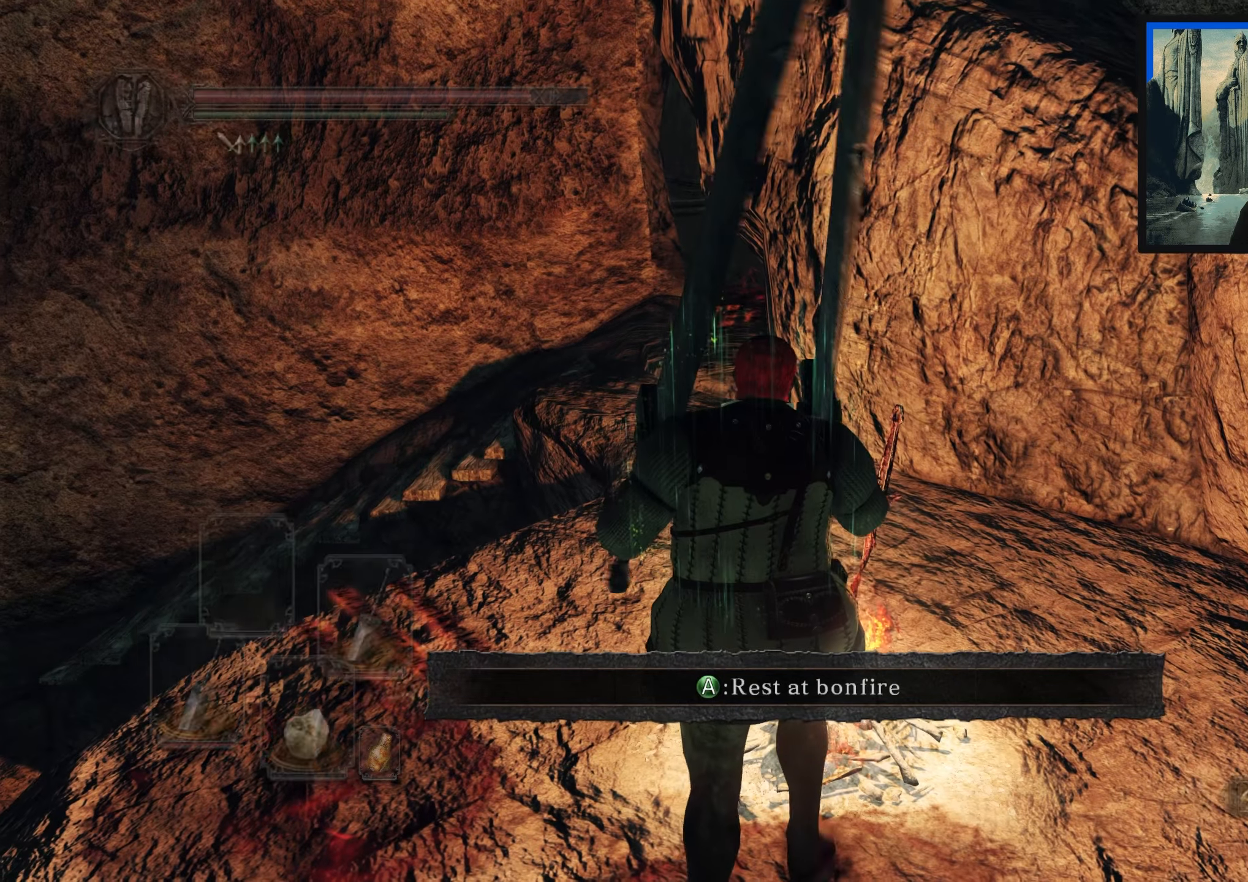
{"buttons": [], "left_stick": "up", "right_stick": "center", "events": [[217, "right_stick", "down"], [284, "right_stick", "down-left"], [384, "right_stick", "center"]]}
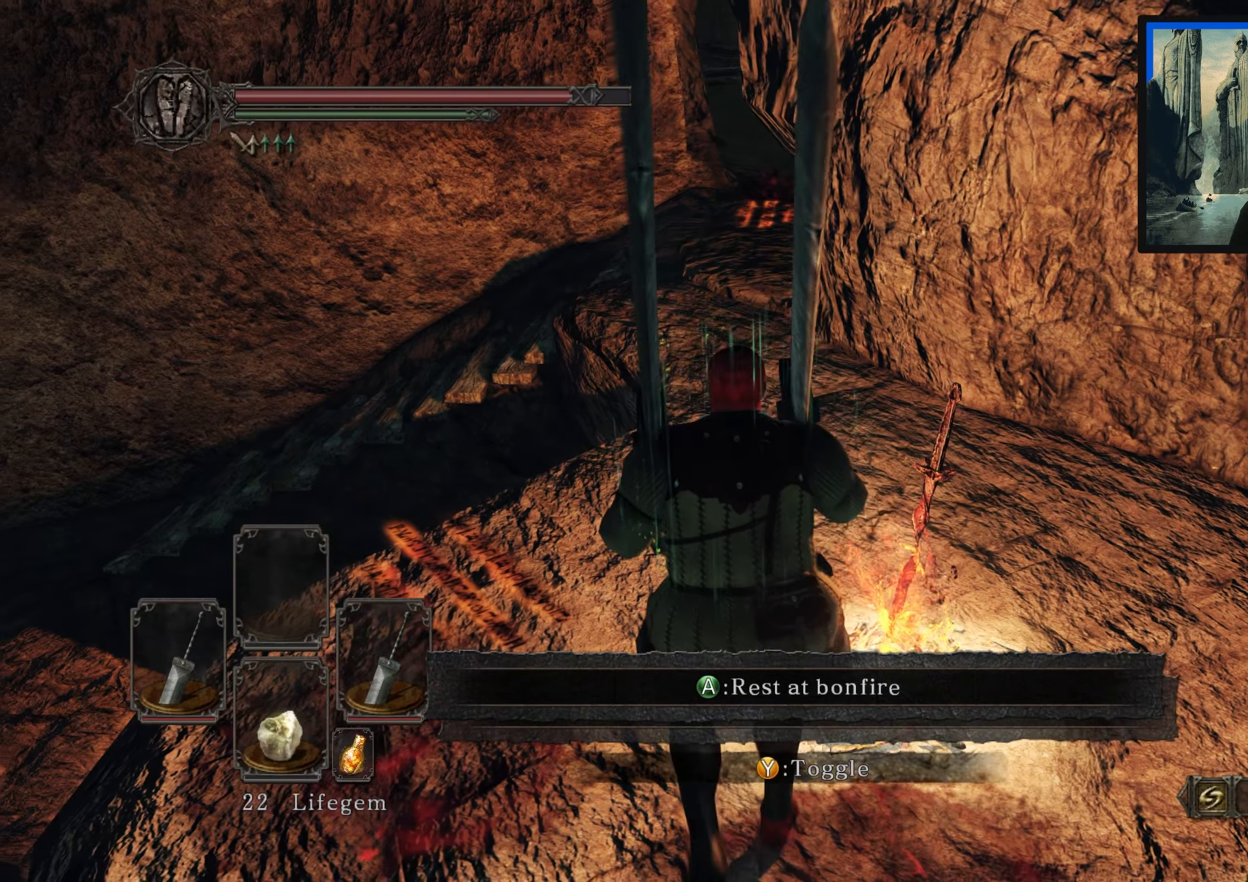
{"buttons": [], "left_stick": "center", "right_stick": "center", "events": [[250, "right_stick", "right"], [400, "right_stick", "center"], [466, "left_stick", "center"]]}
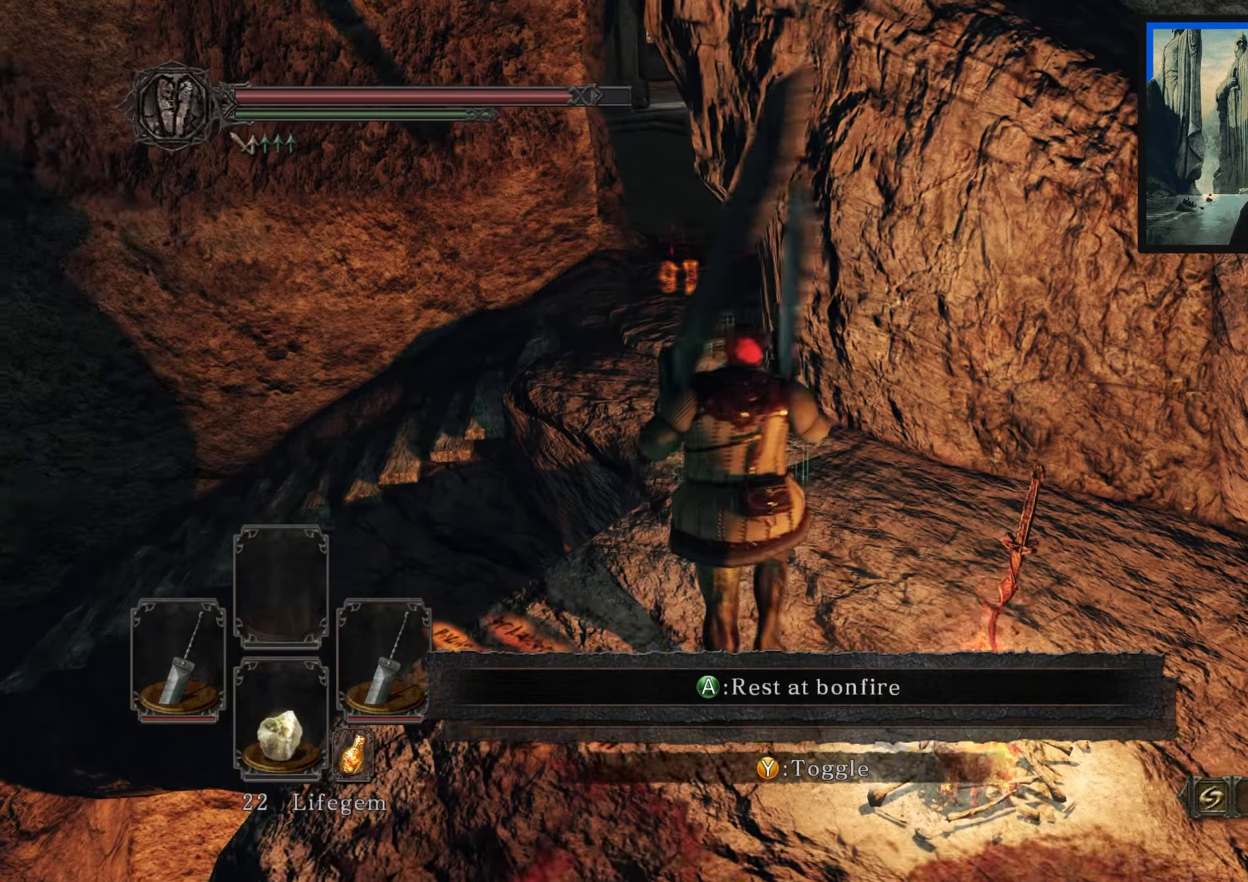
{"buttons": [], "left_stick": "center", "right_stick": "center", "events": [[133, "right_stick", "right"], [216, "left_stick", "down-right"], [416, "left_stick", "center"], [433, "right_stick", "center"]]}
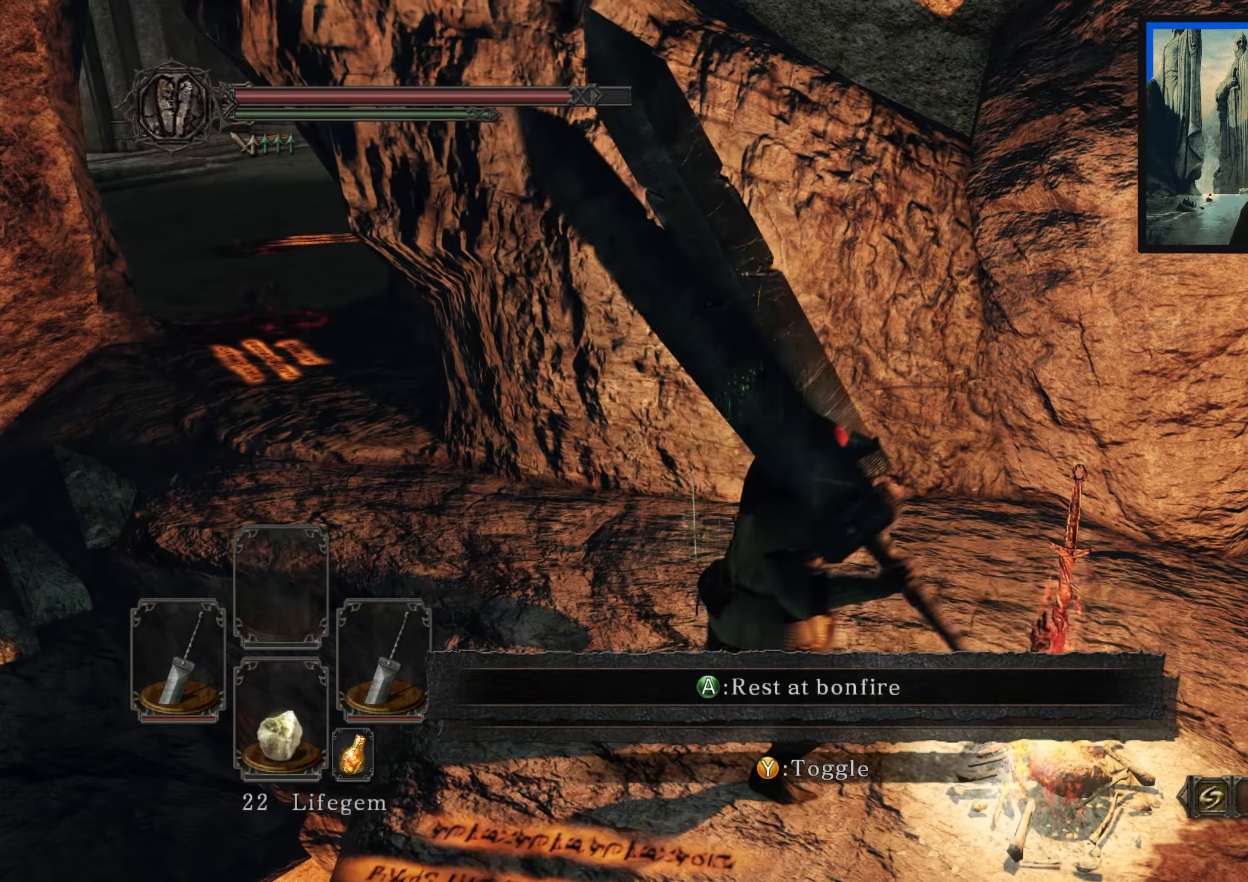
{"buttons": [], "left_stick": "center", "right_stick": "center", "events": [[216, "Y", "down"], [300, "Y", "up"]]}
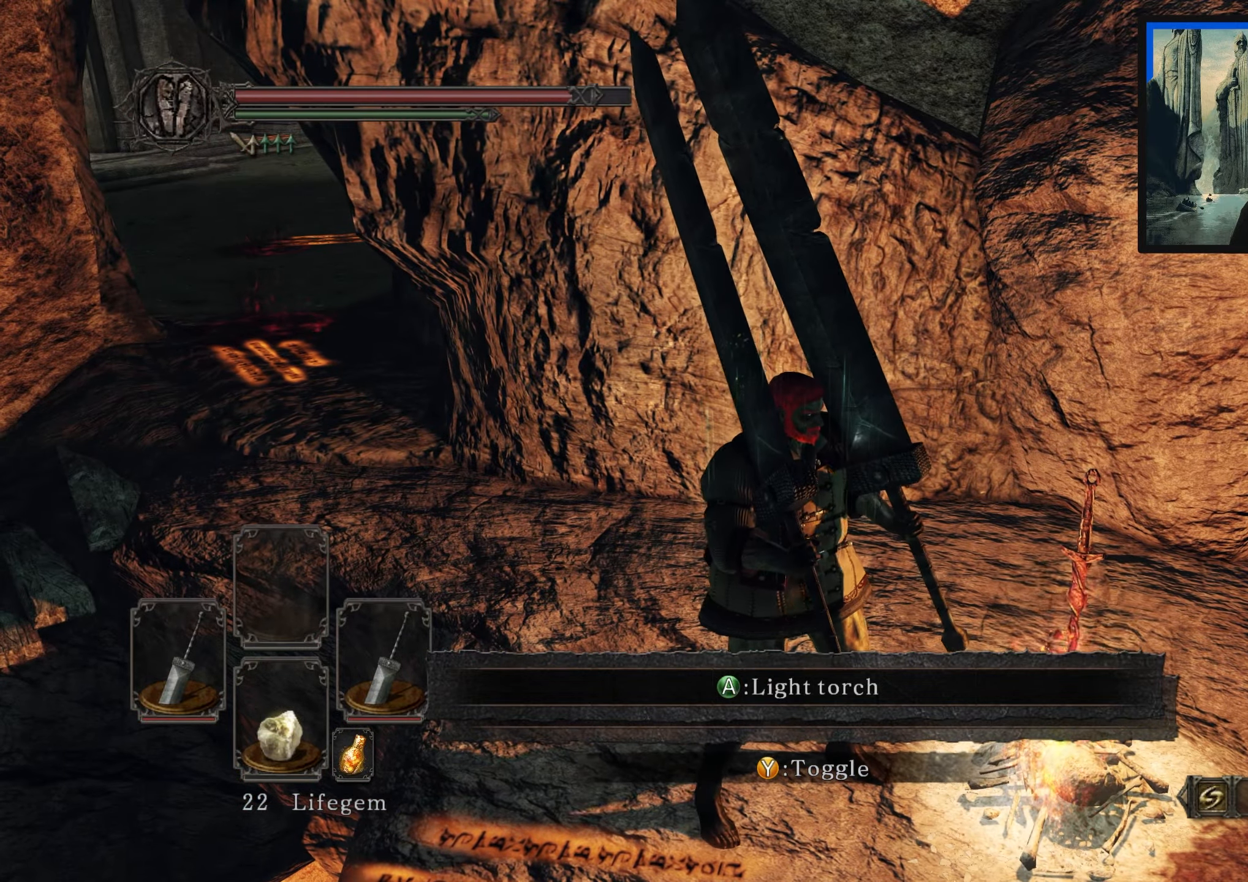
{"buttons": [], "left_stick": "center", "right_stick": "center", "events": [[216, "A", "down"], [266, "A", "up"]]}
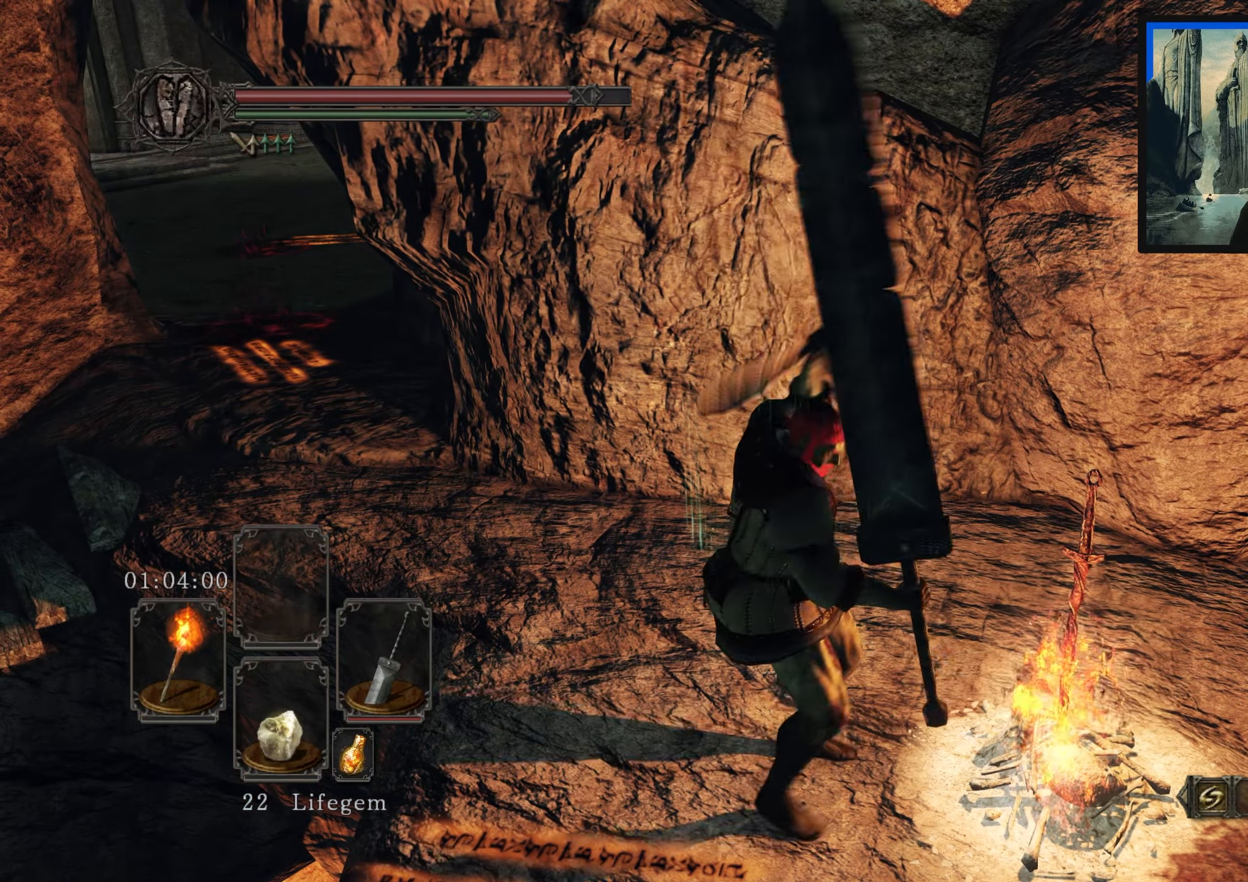
{"buttons": [], "left_stick": "center", "right_stick": "right", "events": [[116, "right_stick", "right"]]}
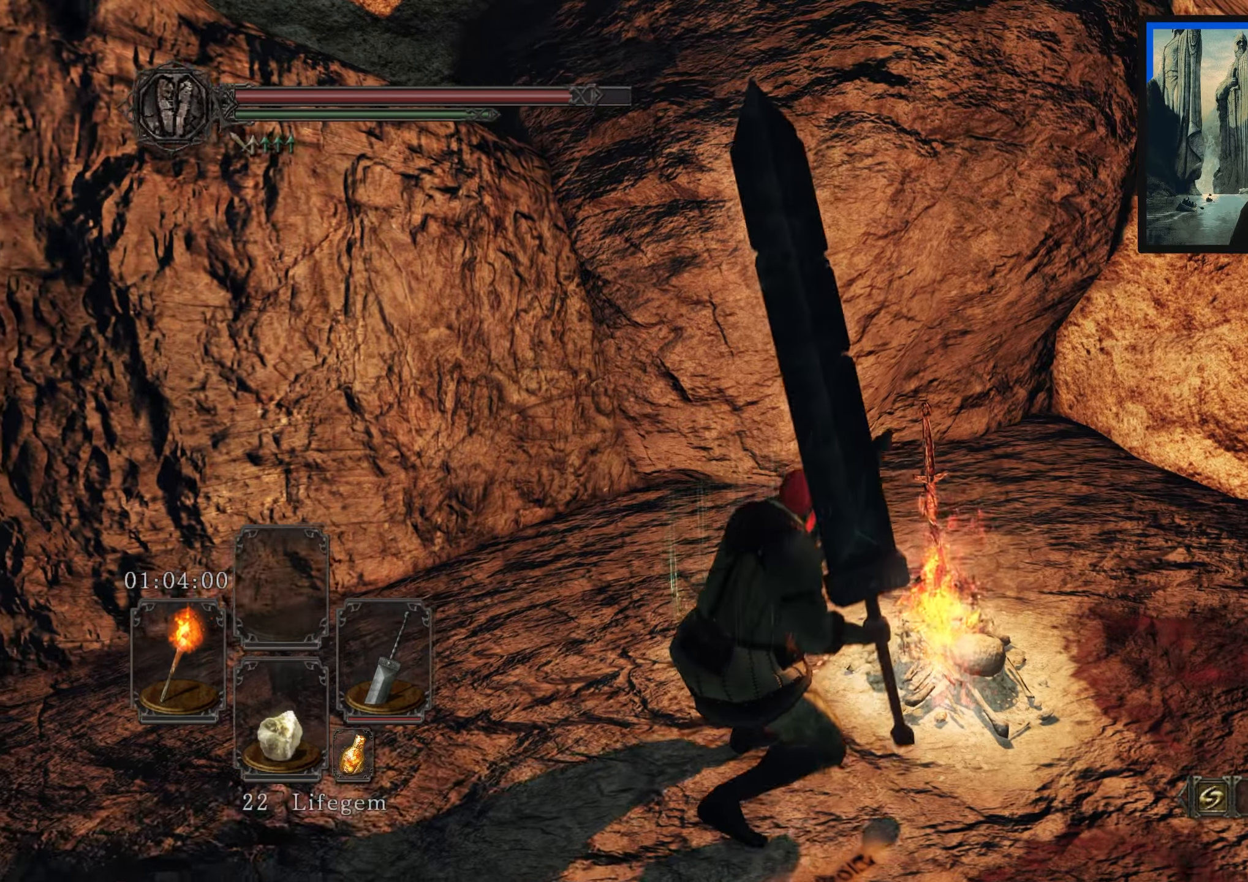
{"buttons": [], "left_stick": "center", "right_stick": "right", "events": [[33, "right_stick", "center"], [233, "right_stick", "right"]]}
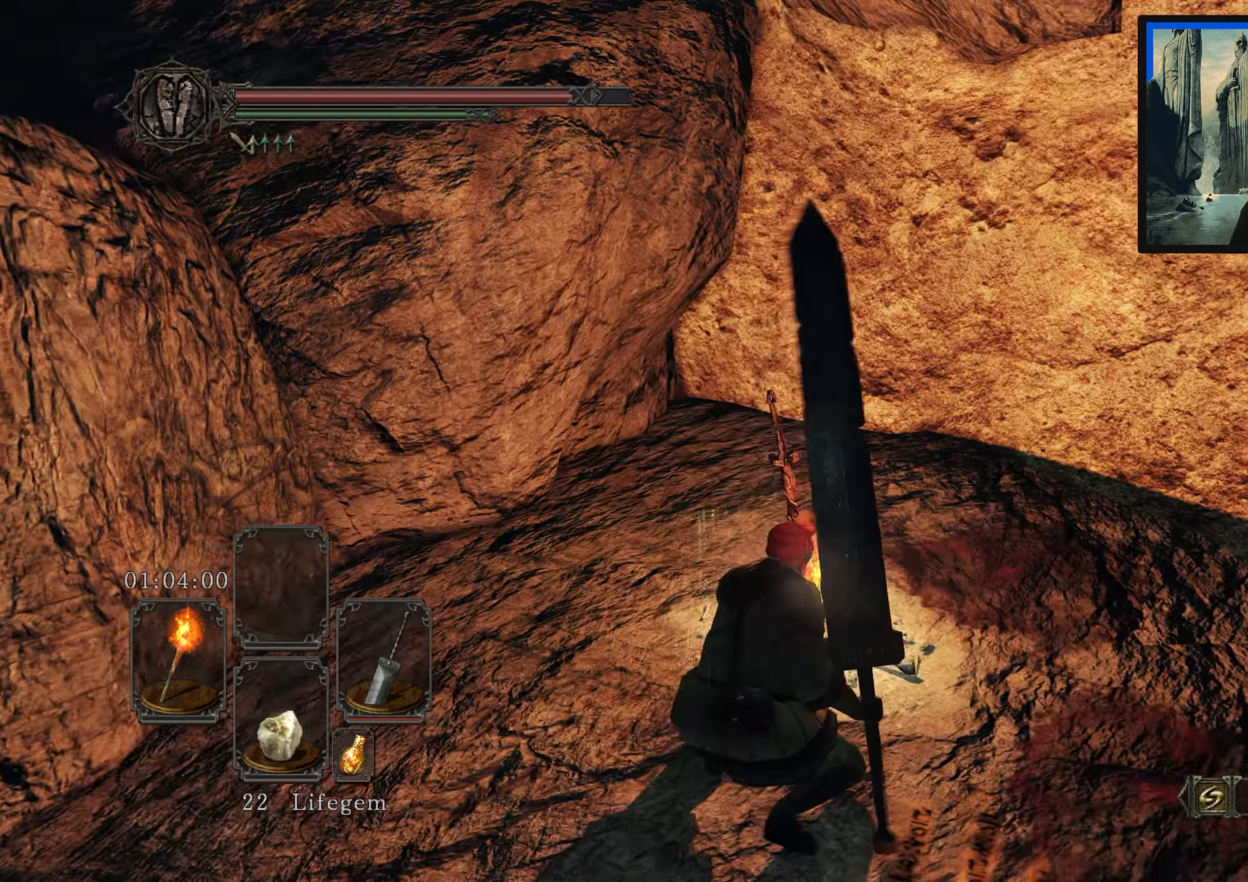
{"buttons": [], "left_stick": "center", "right_stick": "right", "events": [[150, "right_stick", "center"], [366, "right_stick", "right"]]}
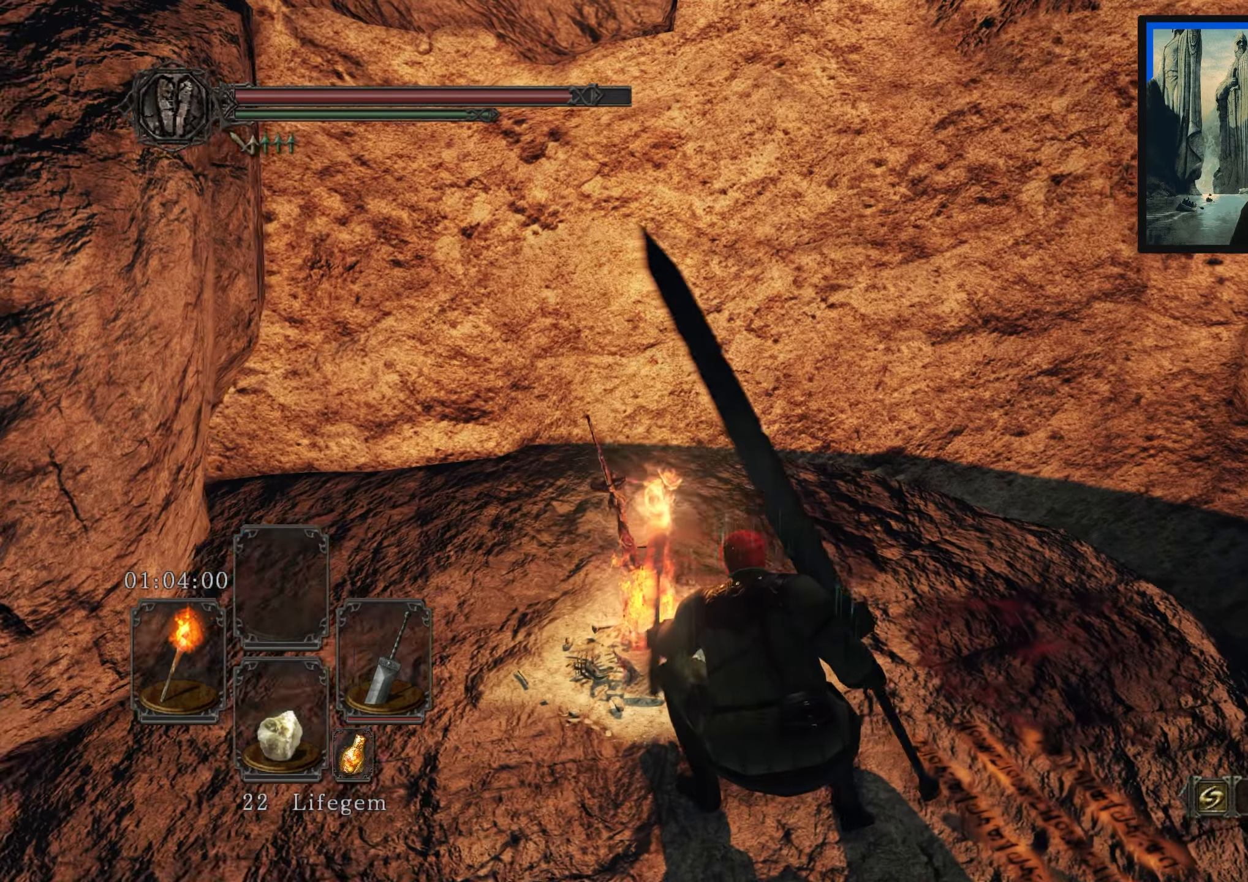
{"buttons": [], "left_stick": "center", "right_stick": "center", "events": [[350, "right_stick", "center"]]}
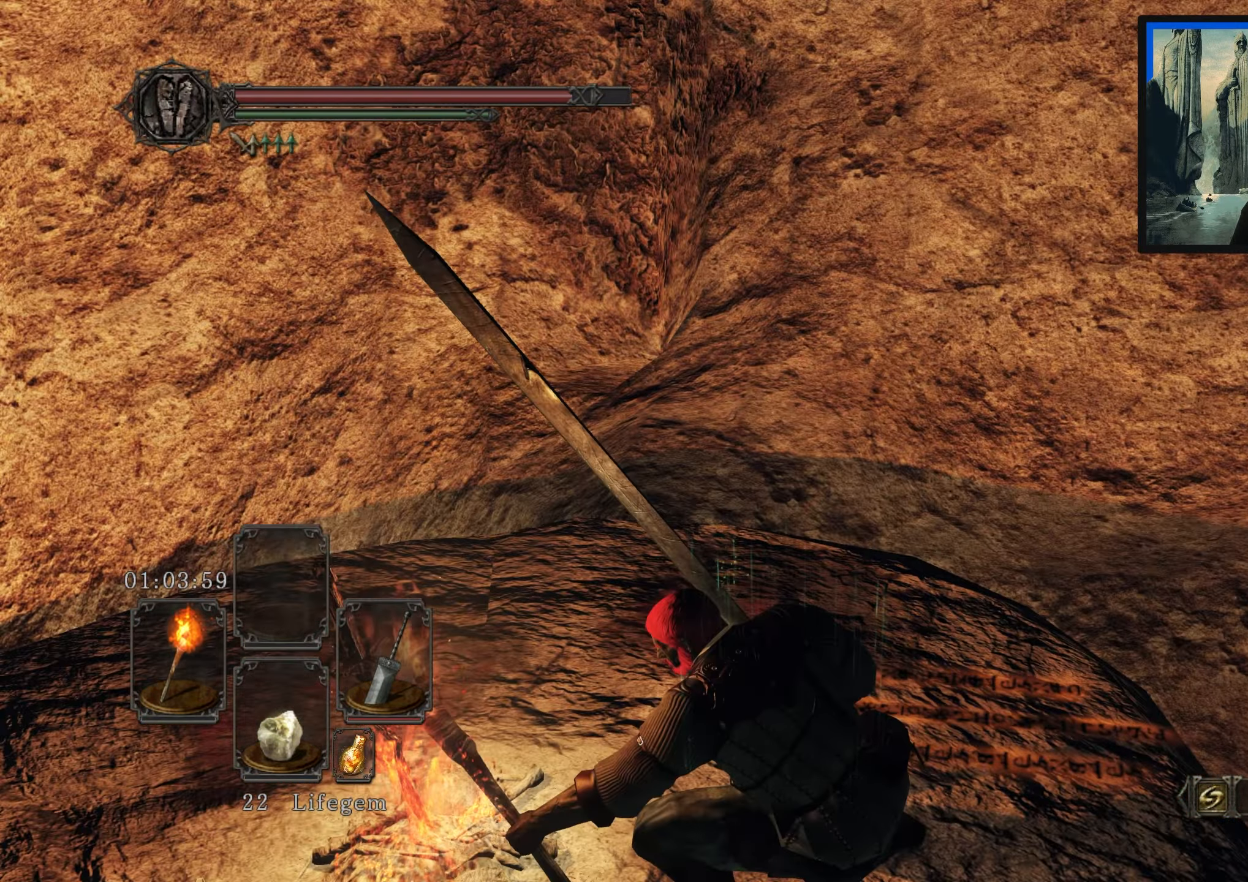
{"buttons": [], "left_stick": "up", "right_stick": "right", "events": [[66, "right_stick", "right"], [150, "left_stick", "up"]]}
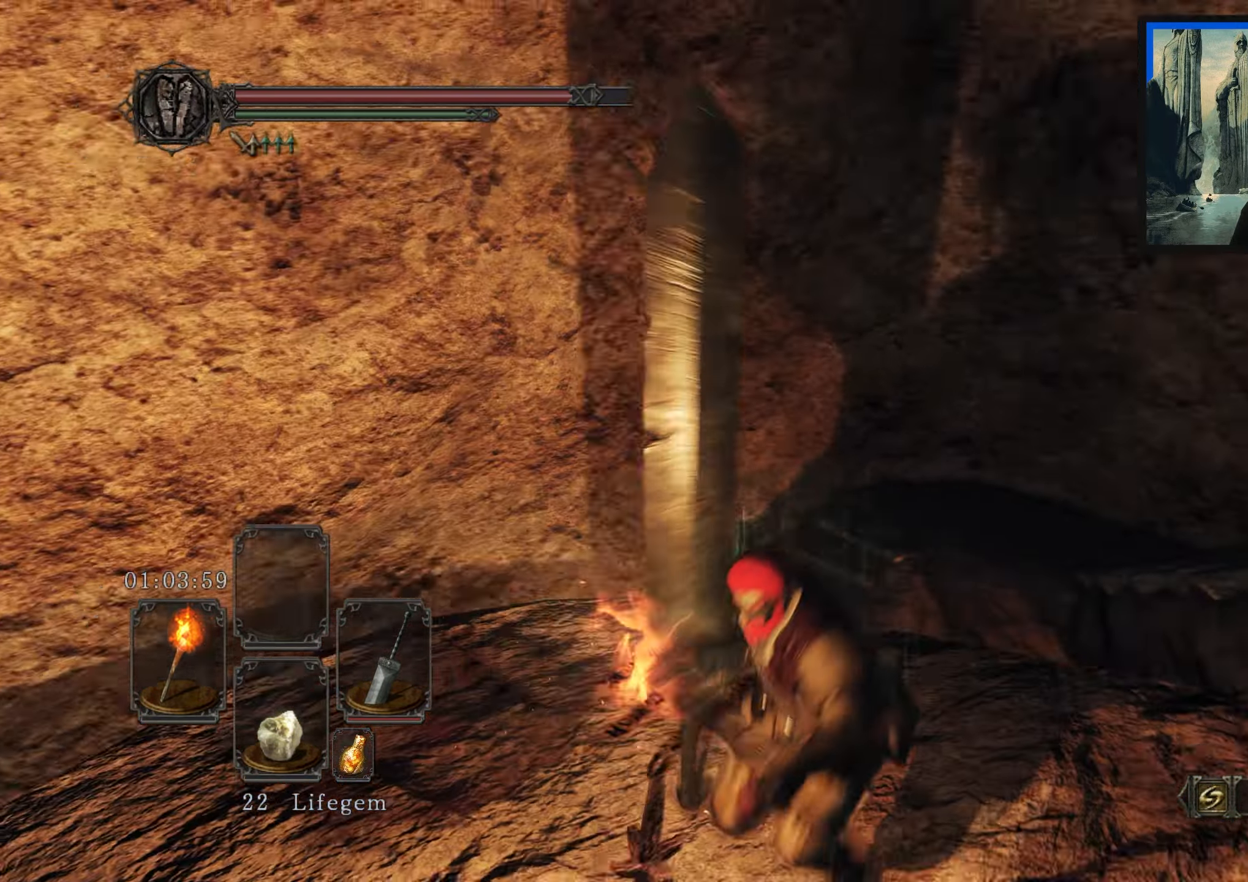
{"buttons": [], "left_stick": "up", "right_stick": "right", "events": [[233, "right_stick", "center"], [500, "right_stick", "right"]]}
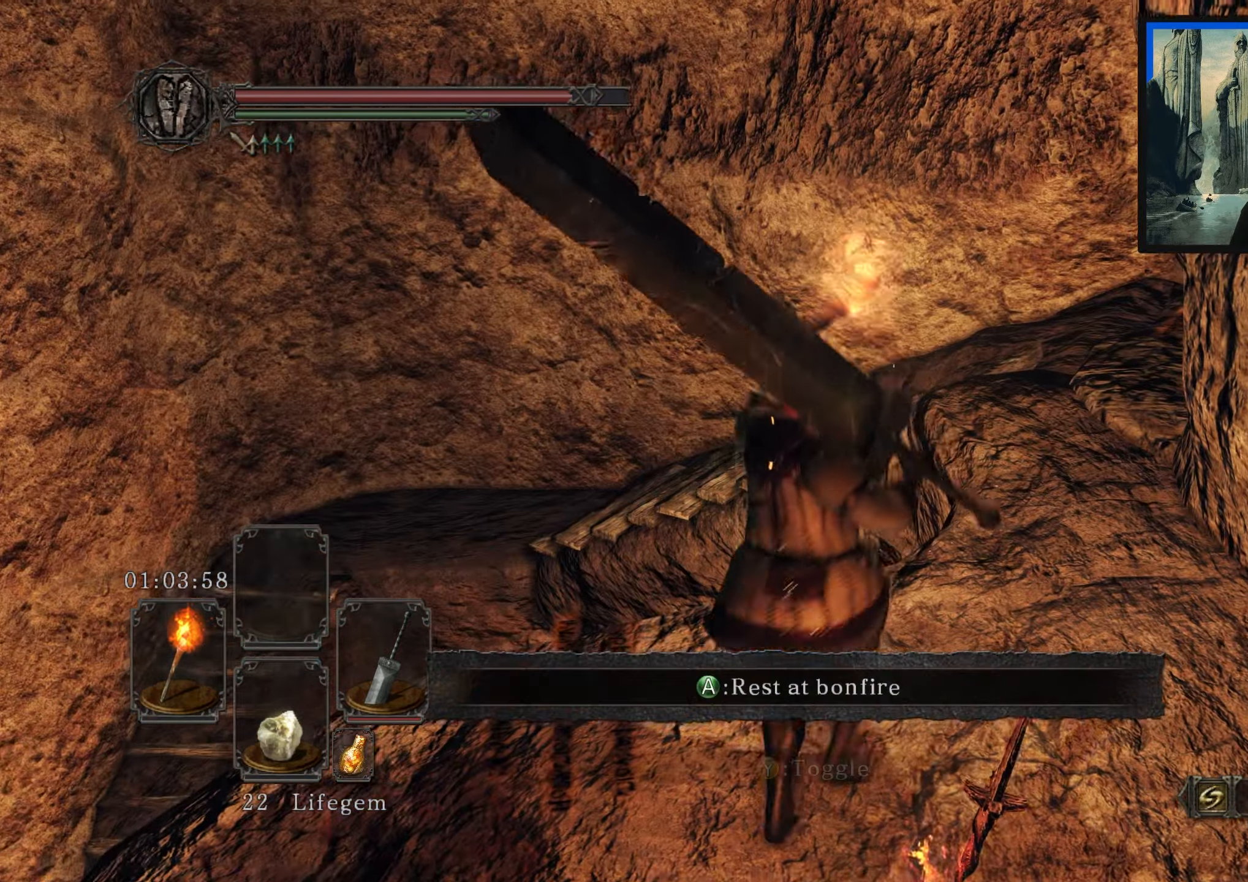
{"buttons": [], "left_stick": "up-right", "right_stick": "center", "events": [[217, "right_stick", "center"], [317, "left_stick", "up-right"]]}
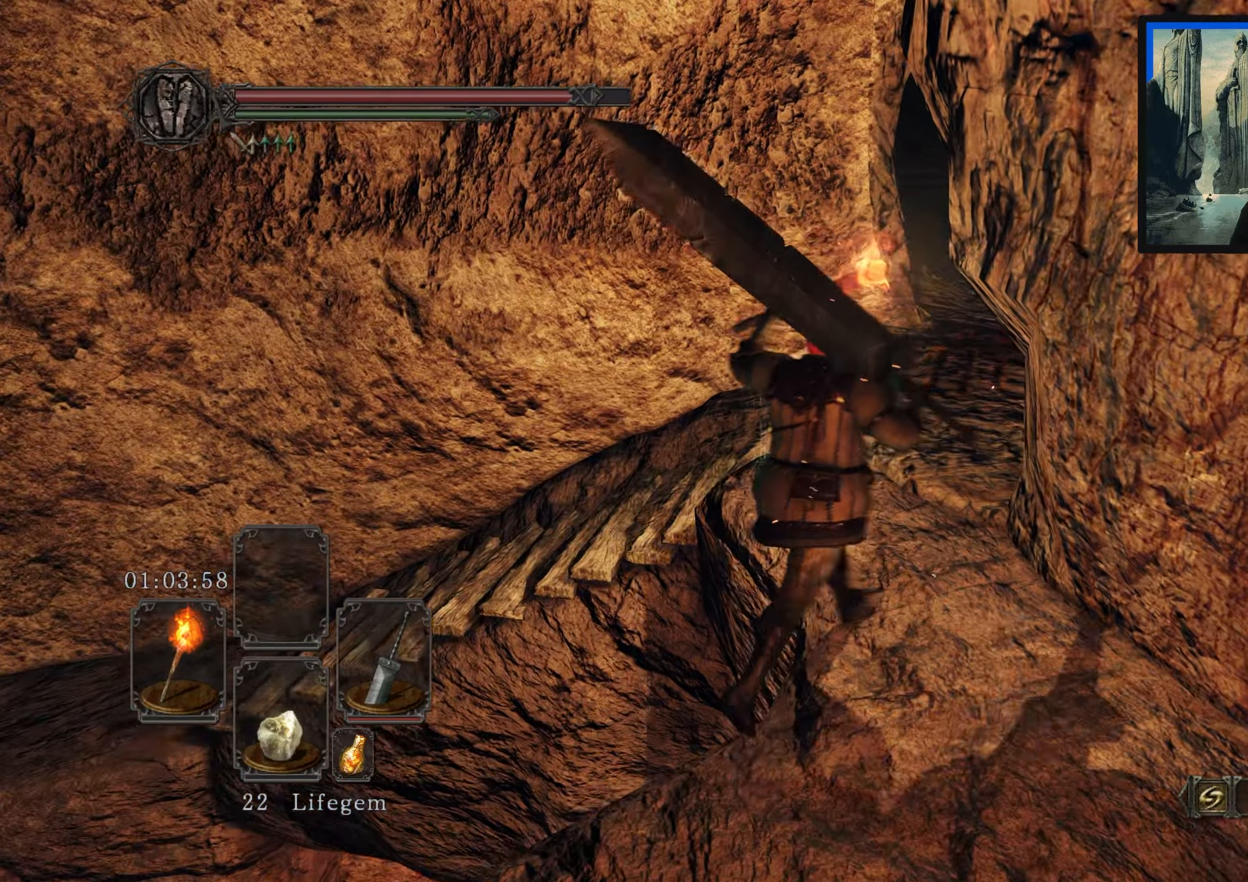
{"buttons": [], "left_stick": "up-left", "right_stick": "down", "events": [[167, "left_stick", "up"], [350, "right_stick", "down"], [367, "left_stick", "up-left"]]}
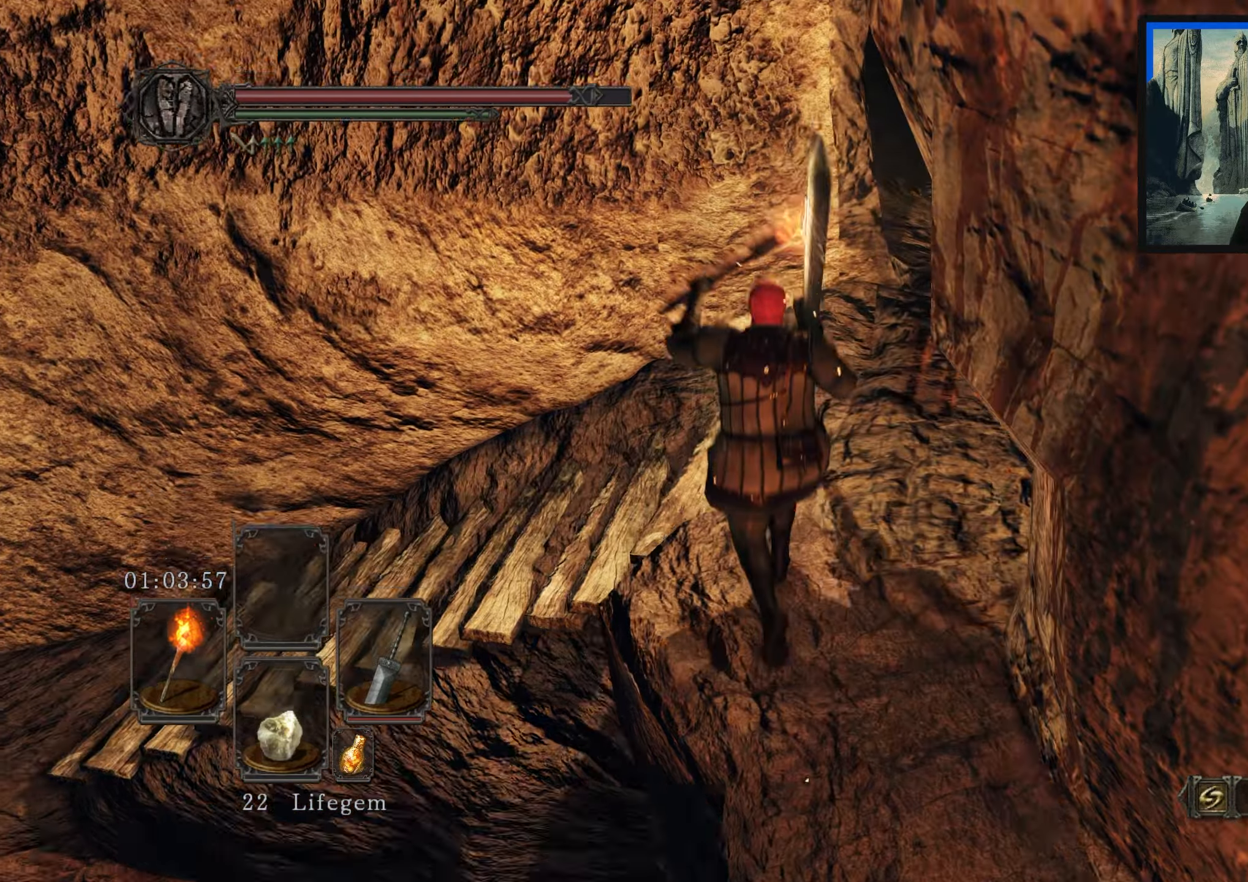
{"buttons": [], "left_stick": "up-left", "right_stick": "down-left", "events": [[183, "right_stick", "down-left"]]}
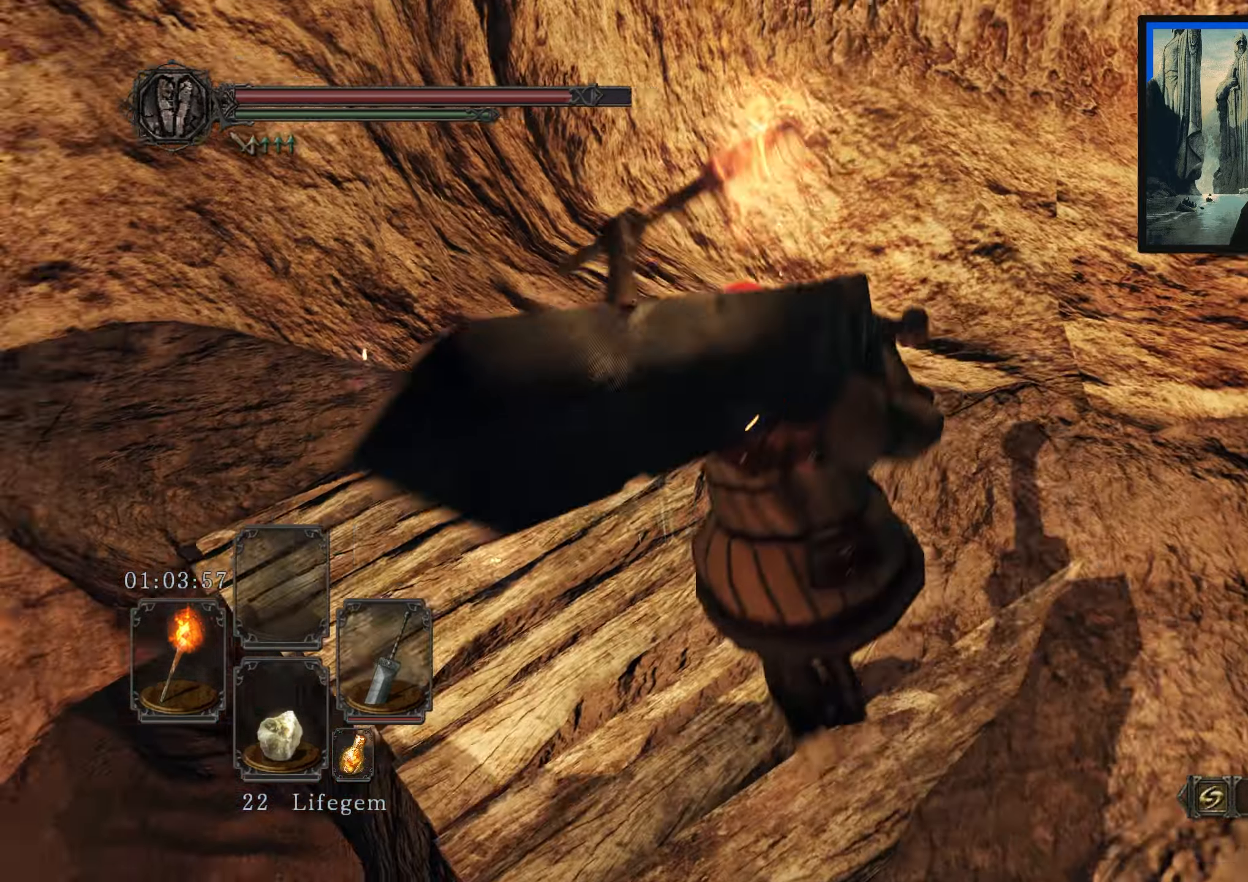
{"buttons": [], "left_stick": "up", "right_stick": "center", "events": [[233, "right_stick", "center"], [250, "left_stick", "up"]]}
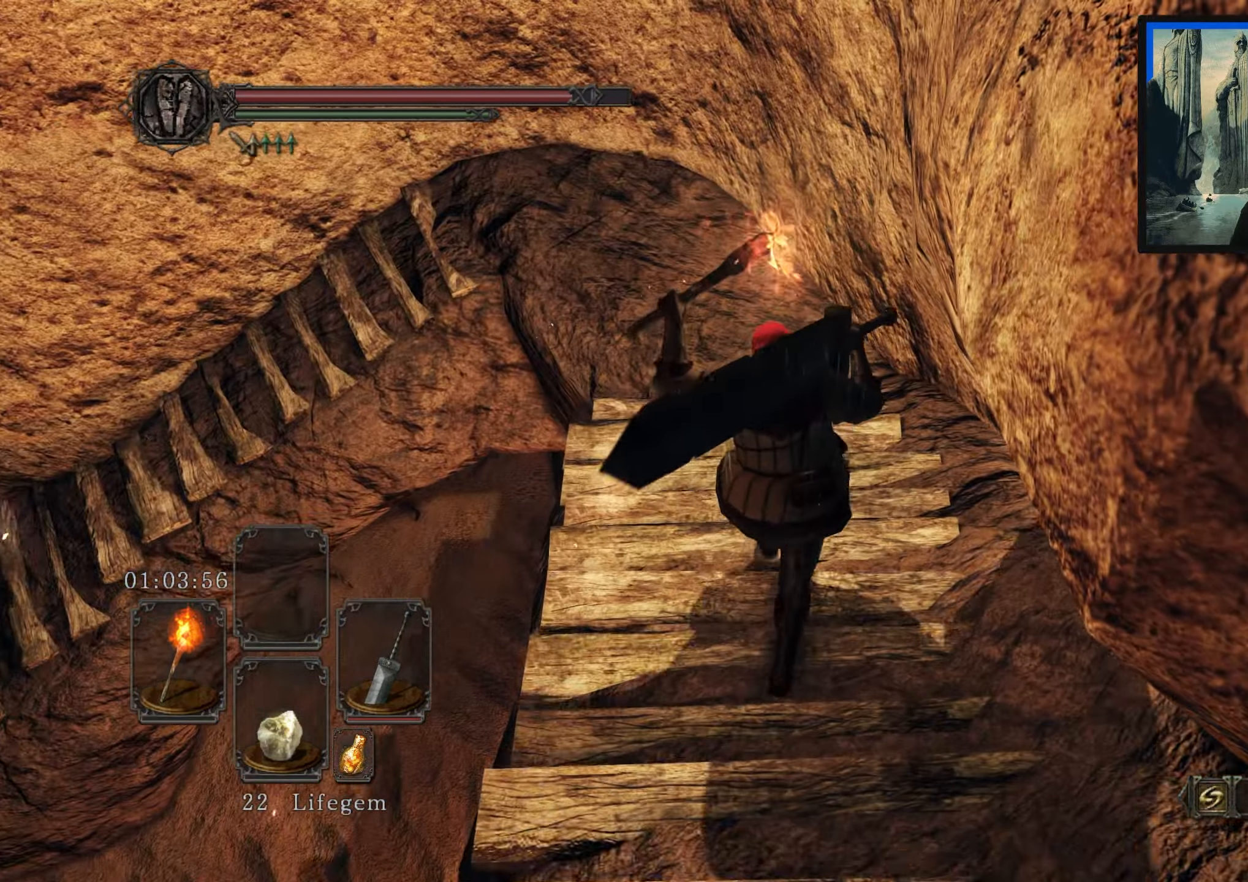
{"buttons": [], "left_stick": "up", "right_stick": "down-left", "events": [[50, "right_stick", "down-left"]]}
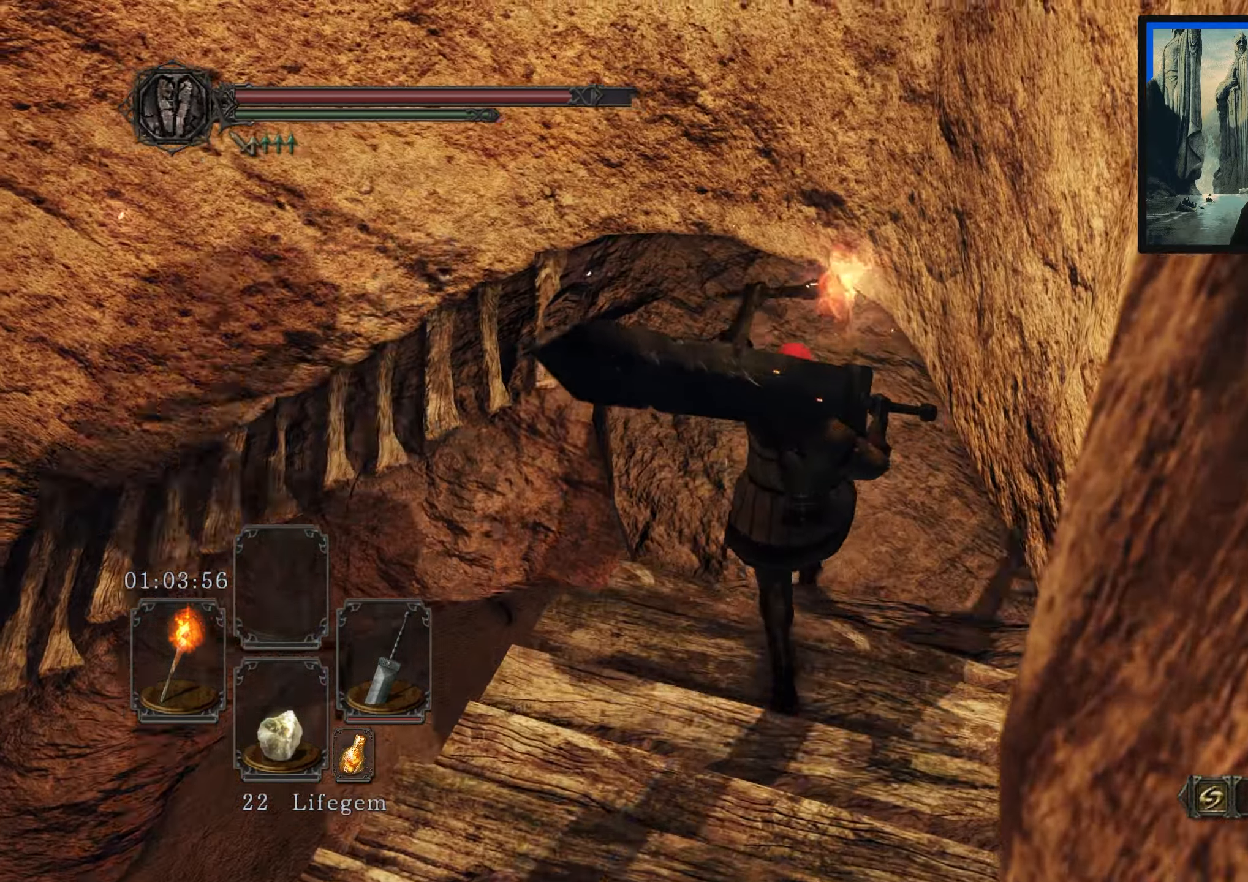
{"buttons": [], "left_stick": "up", "right_stick": "center", "events": [[467, "right_stick", "center"]]}
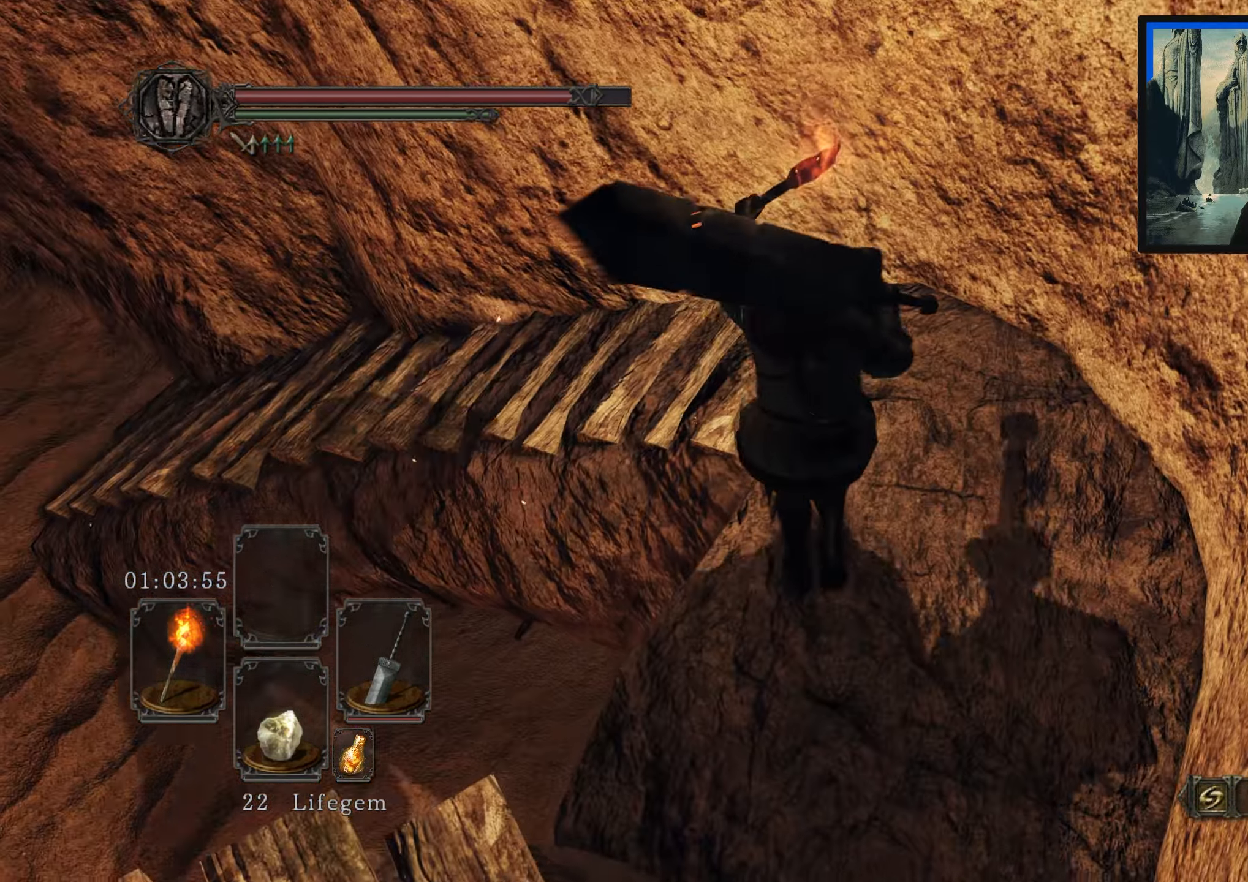
{"buttons": [], "left_stick": "up-left", "right_stick": "left", "events": [[217, "left_stick", "up-left"], [217, "right_stick", "down-left"], [400, "right_stick", "left"]]}
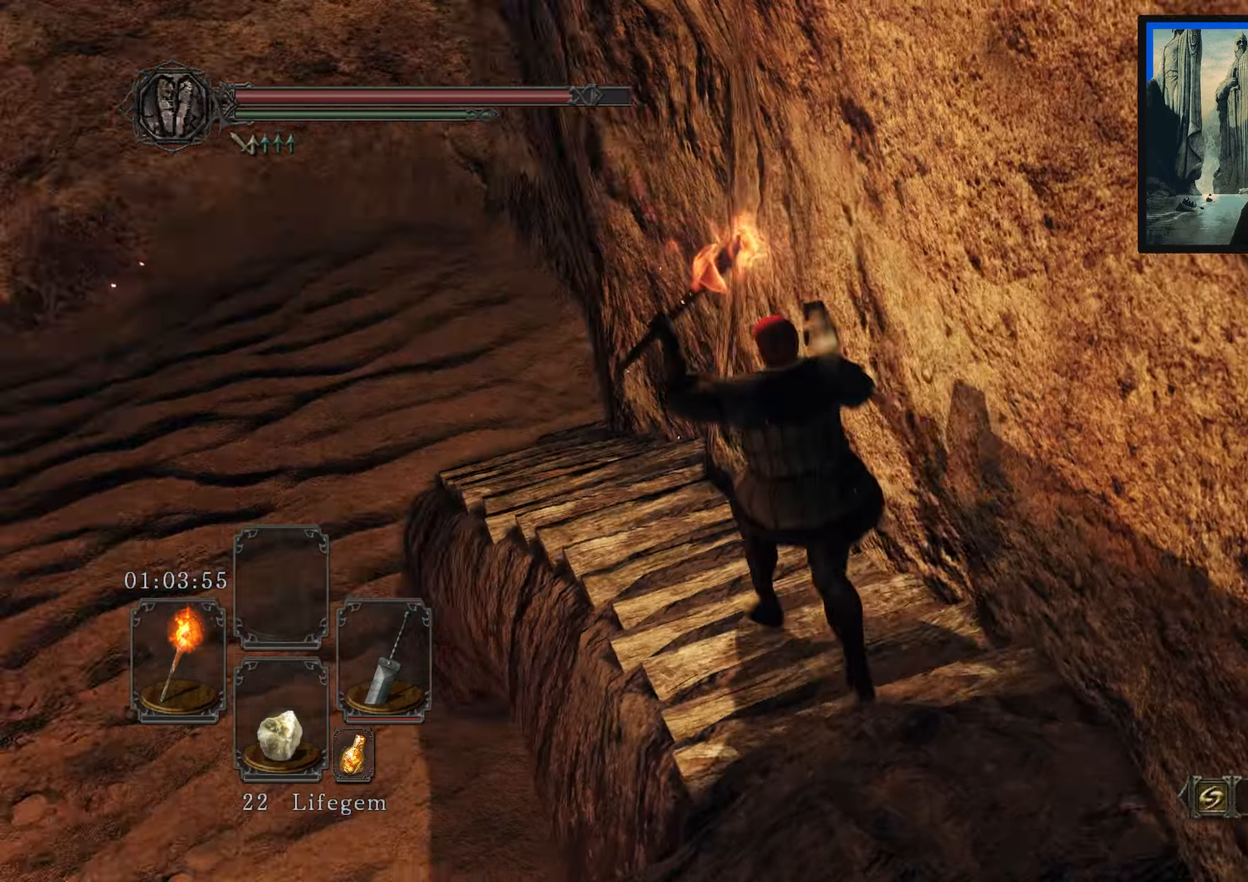
{"buttons": [], "left_stick": "up", "right_stick": "left", "events": [[100, "left_stick", "up"], [183, "right_stick", "center"], [383, "right_stick", "left"]]}
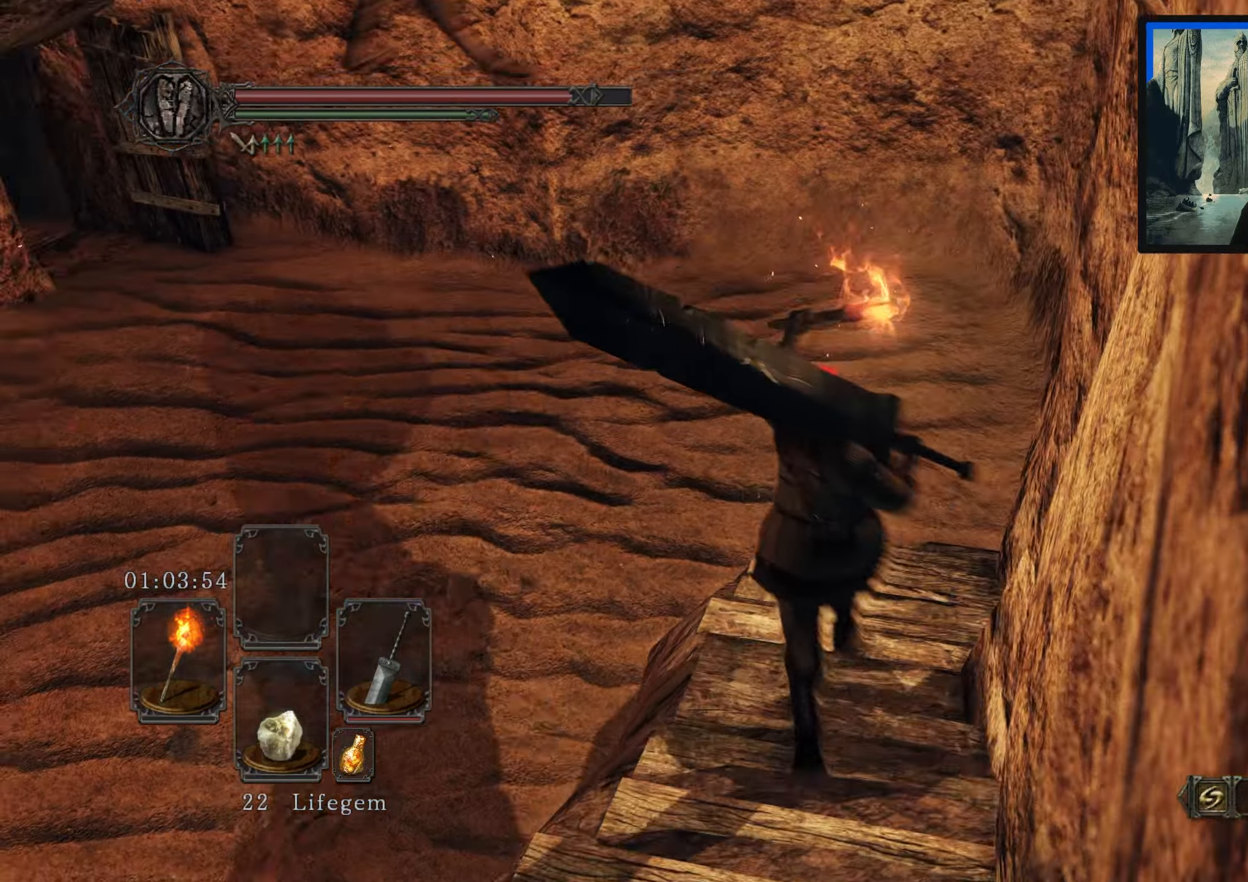
{"buttons": [], "left_stick": "up", "right_stick": "center", "events": [[17, "right_stick", "up-left"], [267, "right_stick", "center"]]}
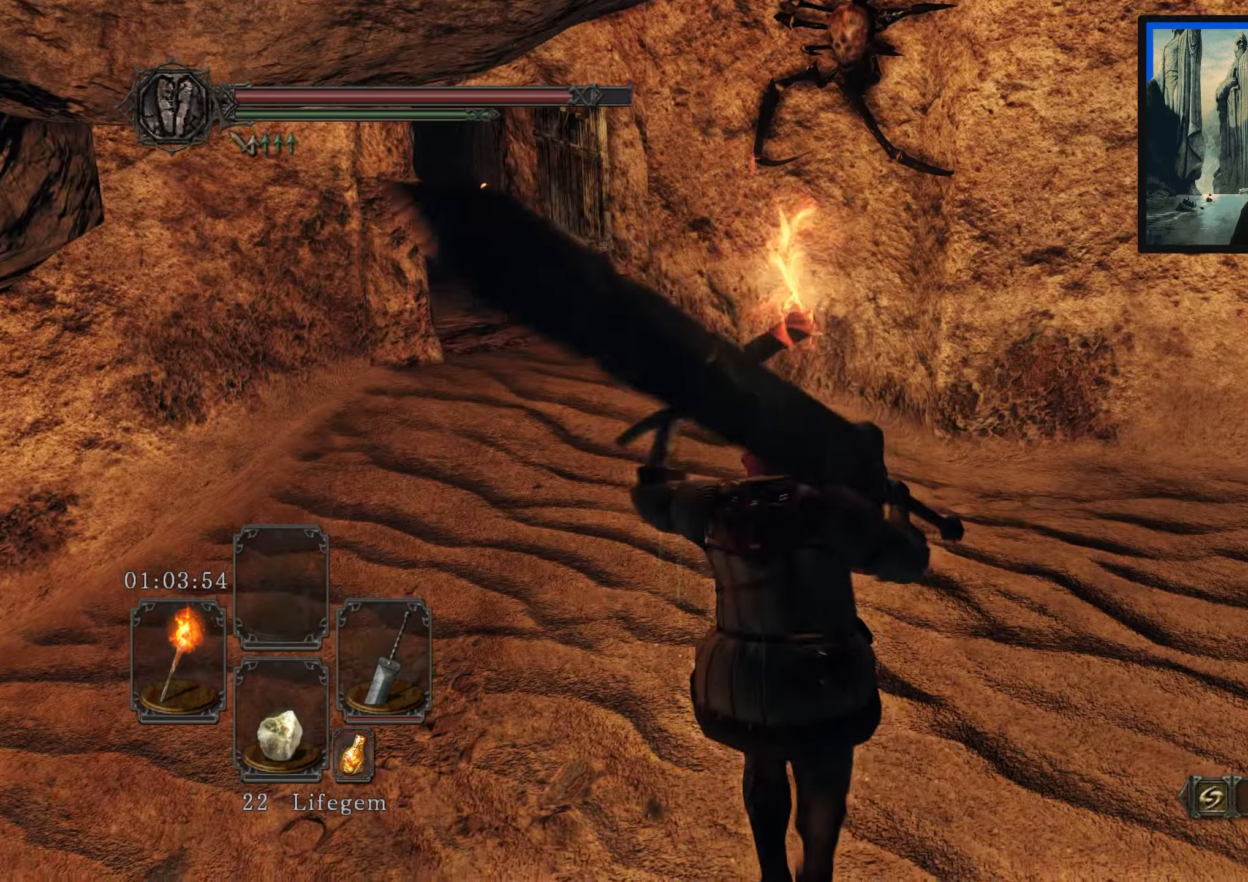
{"buttons": [], "left_stick": "up", "right_stick": "center", "events": [[50, "right_stick", "left"], [300, "right_stick", "center"]]}